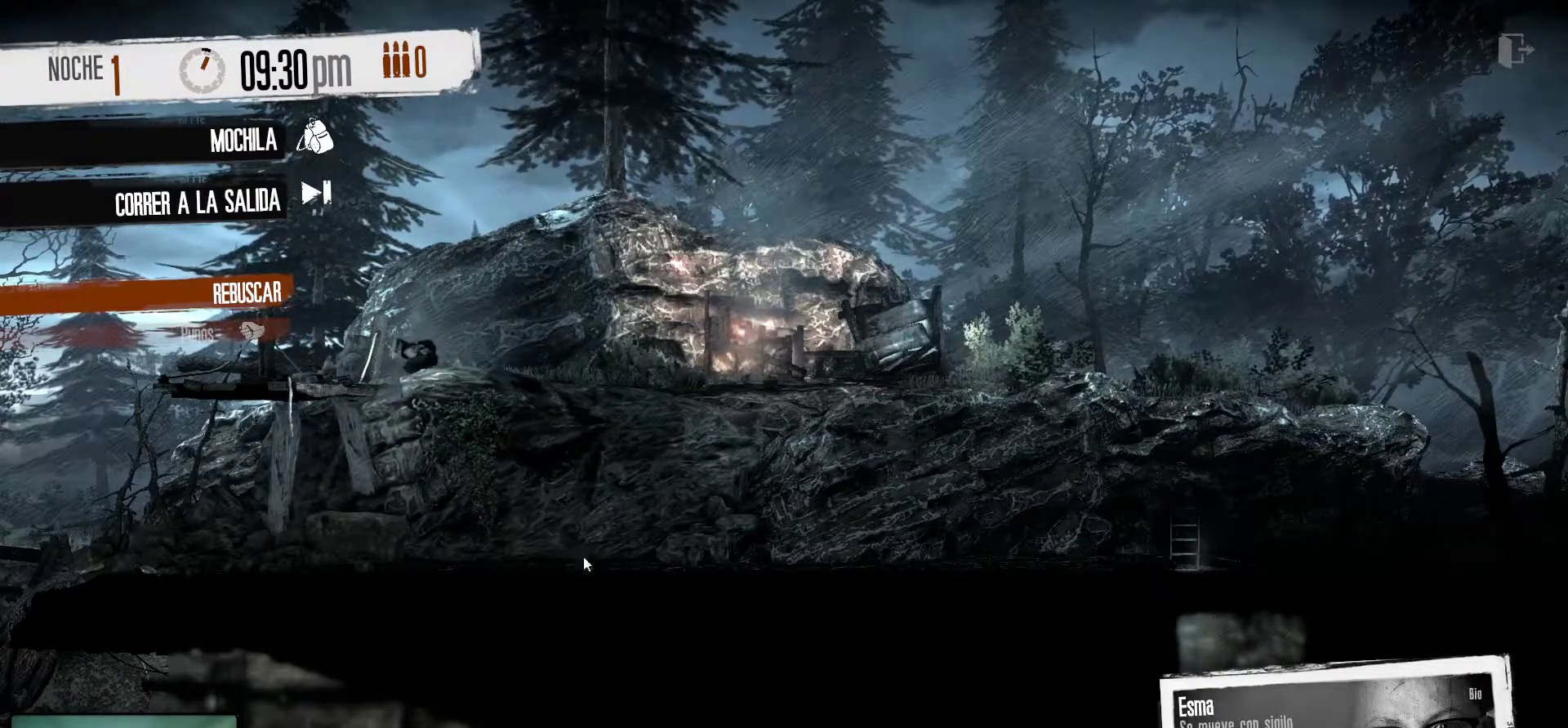
Gameplay with keyboard and mouse; each line is a JSON object with the keys and mouse buttons held at the frame after it. "events" lists presses ("down") and releases ("up") of "1", "2", "3", "4", "5", "a", "alt", "c", "caps_lock", "ctrl", "d", "e", "f", "g", "q", "r", "s", "shift", "space", "t", "tab", "v", "w", "x", "z", "mouse_left", "mouse_wheel" and "mouse_right" between this image and that frame as [ms after this image, input, new state], when the widget could be followed in between. "mouse_left", "mouse_wheel", "mouse_right" = the "left", "wheel", "right" buttons of the "mouse" list. No other keys are recorded. "wheel" means that the mouse wheel is clicked or scrolled. "mouse_move" is the direction in which the mouse moves at that frame (one of eight, or "still"), when it could be read.
{"keys": [], "mouse": [], "mouse_move": "down-left", "events": []}
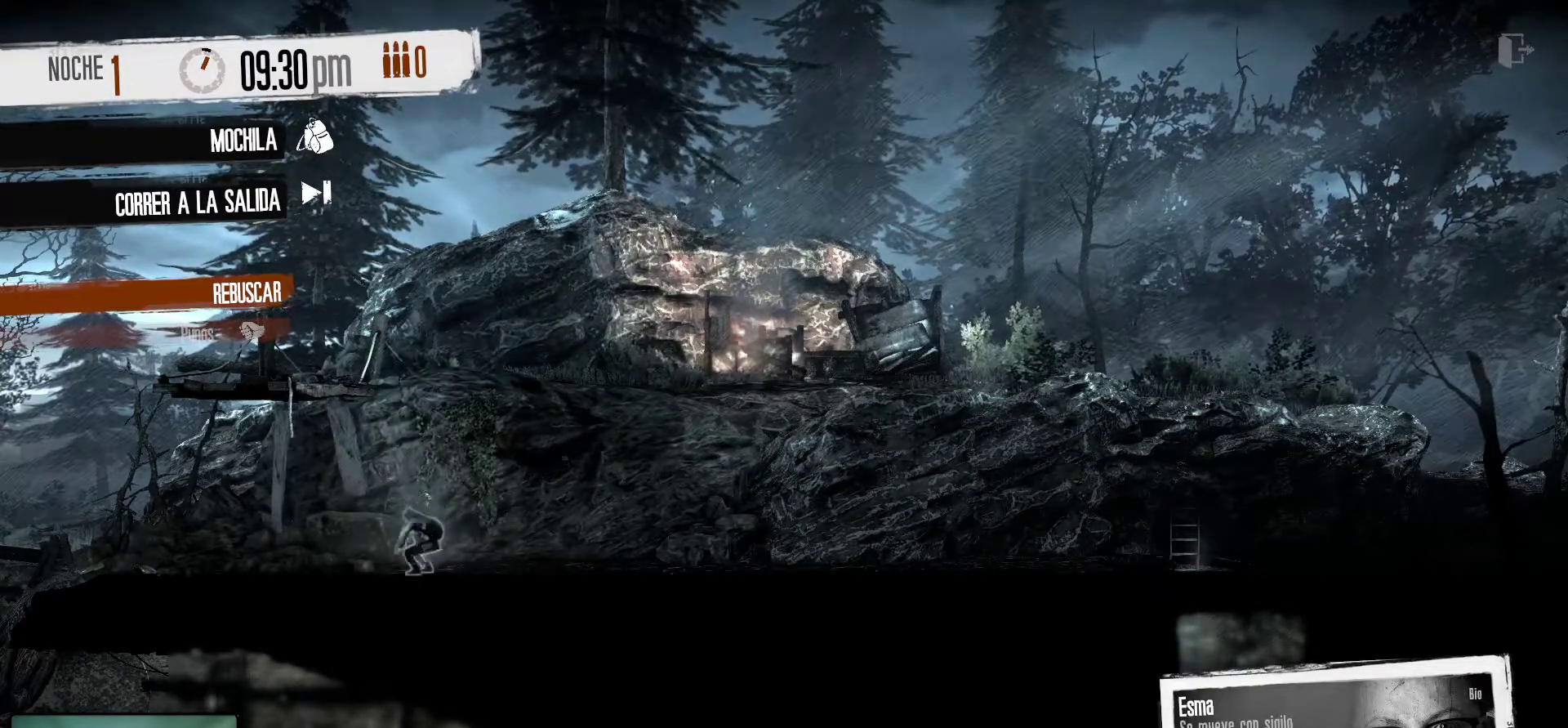
{"keys": [], "mouse": ["right"], "mouse_move": "still", "events": [[450, "mouse_right", "down"]]}
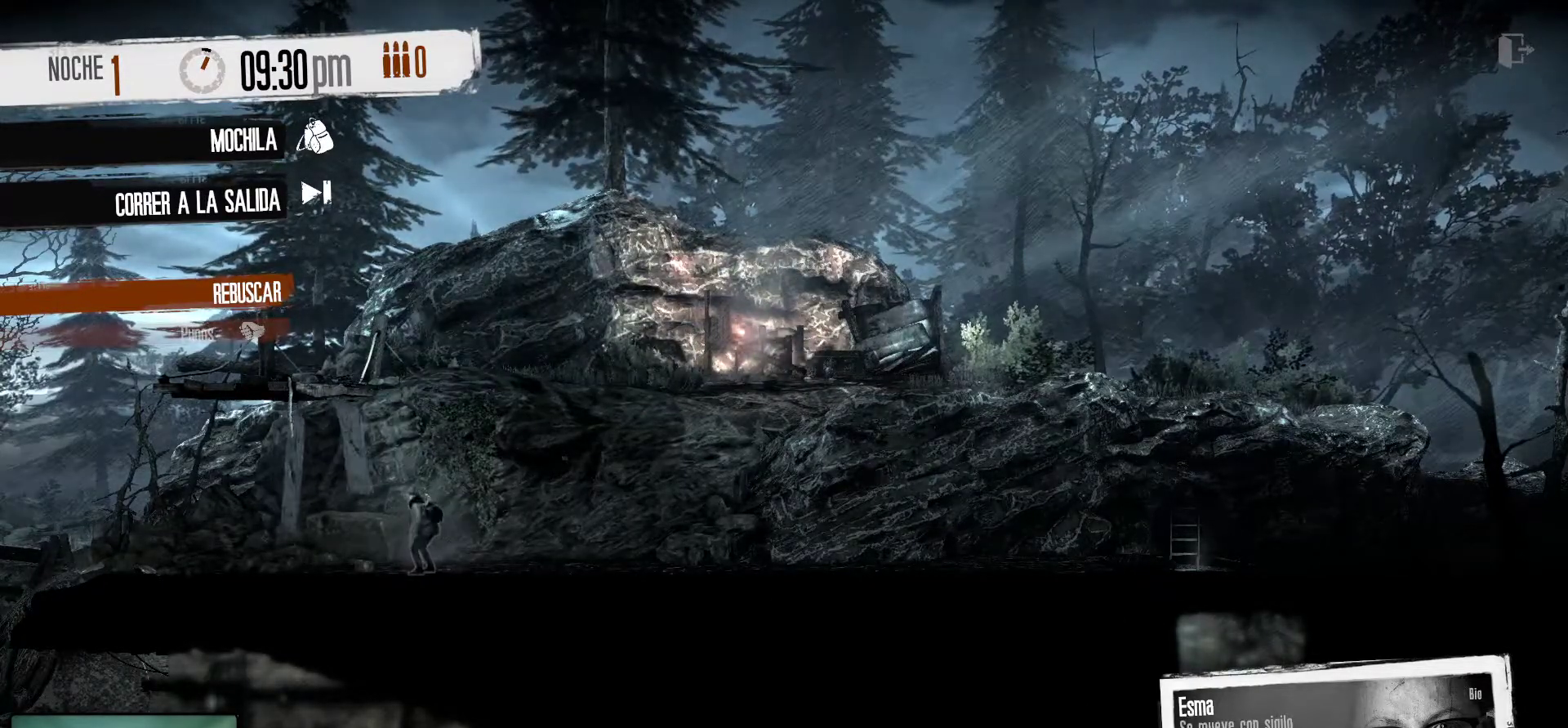
{"keys": [], "mouse": [], "mouse_move": "up-left", "events": [[50, "mouse_right", "up"]]}
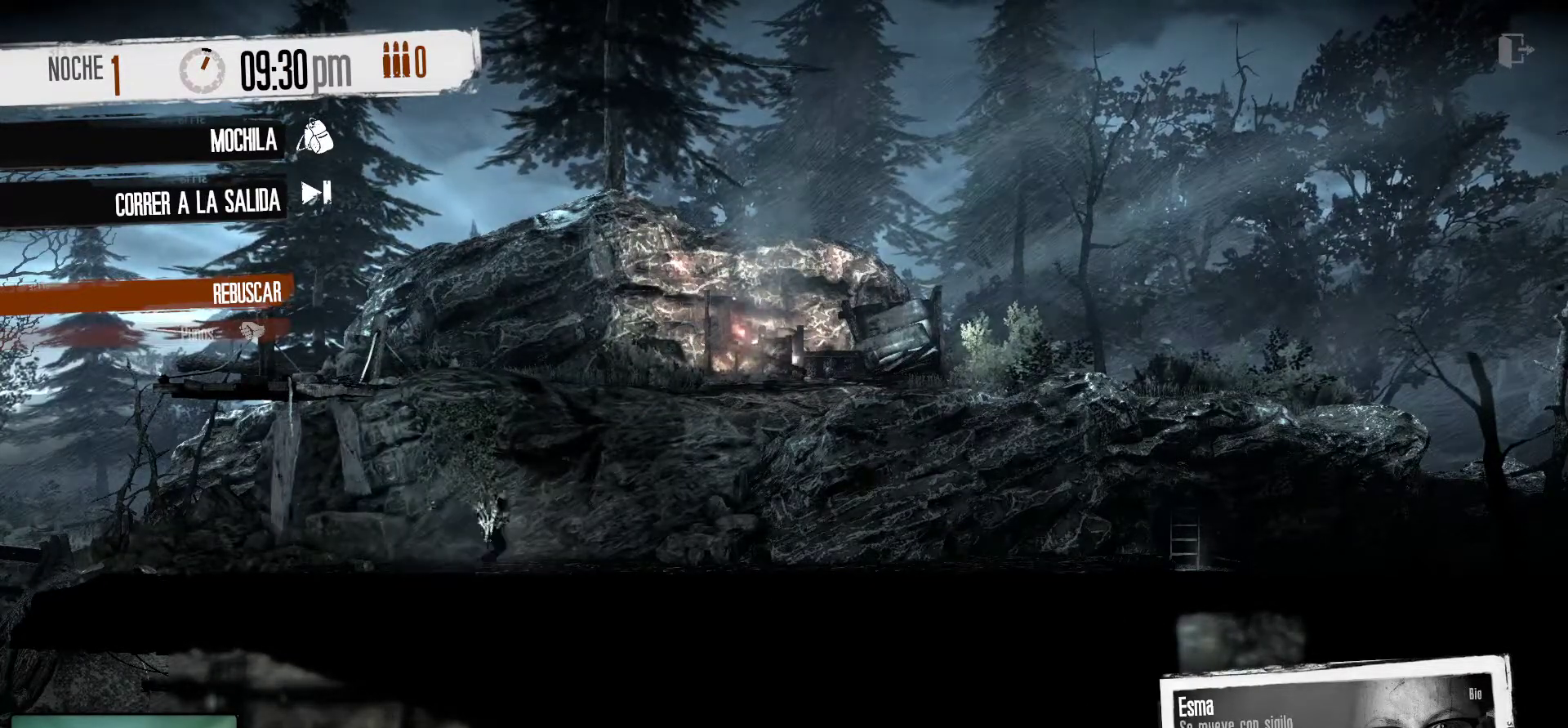
{"keys": [], "mouse": [], "mouse_move": "right", "events": []}
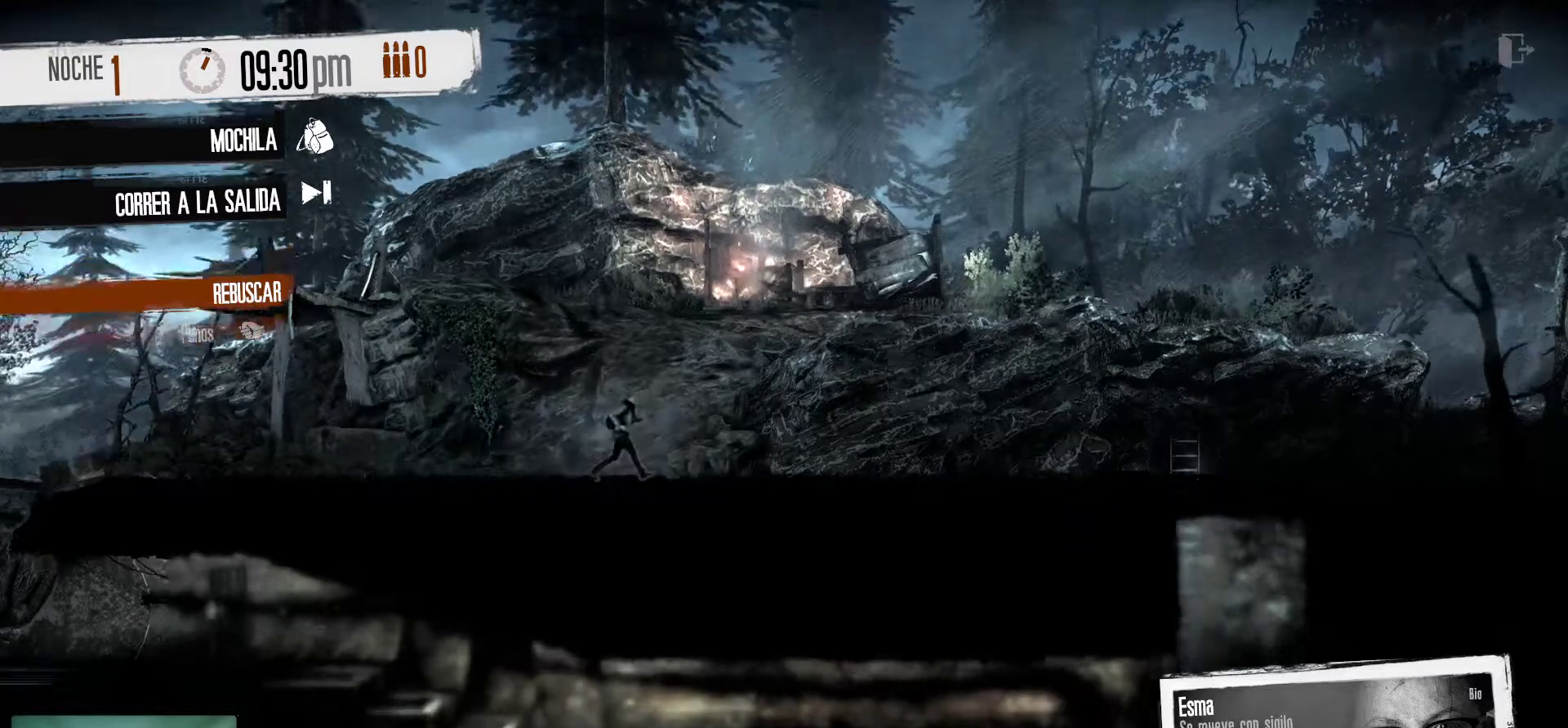
{"keys": [], "mouse": [], "mouse_move": "left", "events": []}
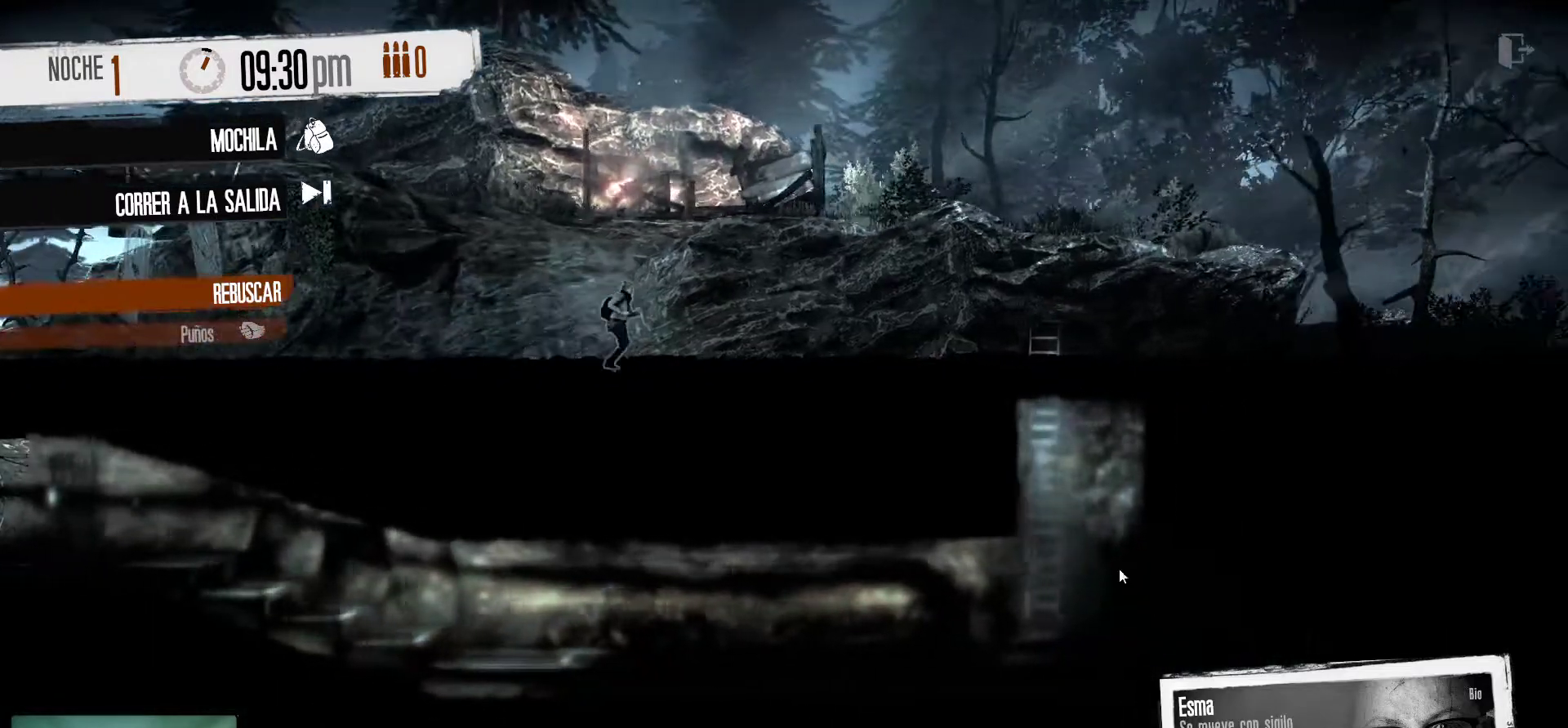
{"keys": [], "mouse": [], "mouse_move": "down-left", "events": []}
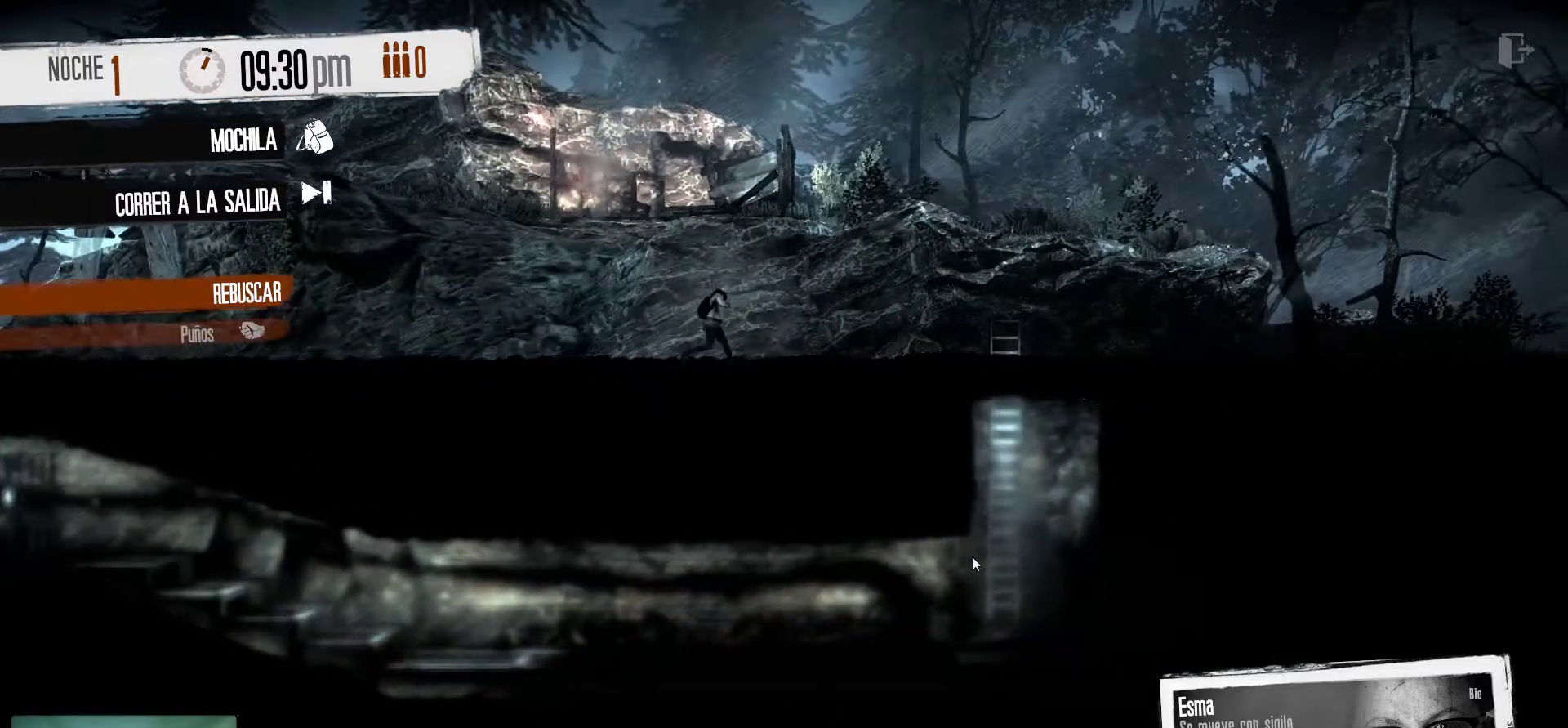
{"keys": [], "mouse": [], "mouse_move": "still", "events": []}
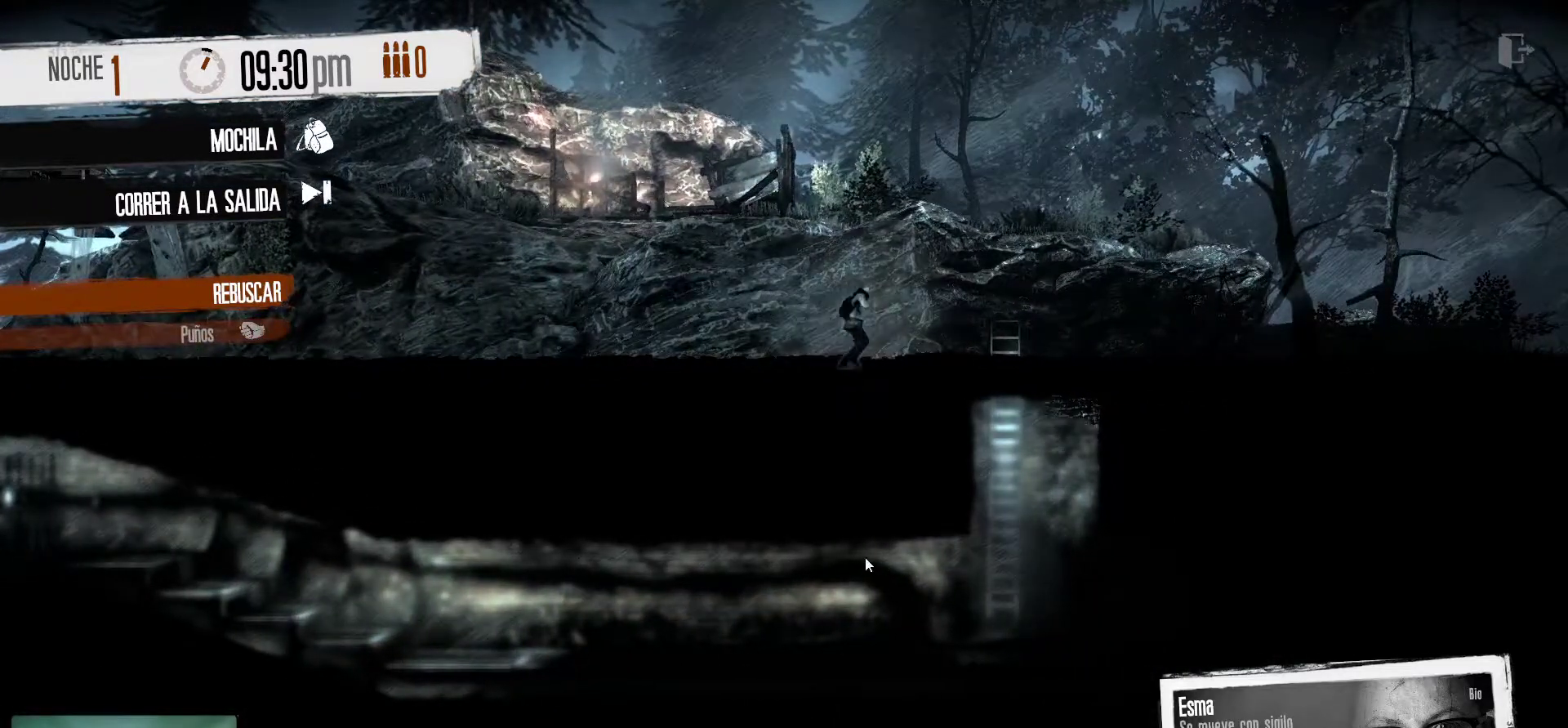
{"keys": [], "mouse": [], "mouse_move": "left", "events": []}
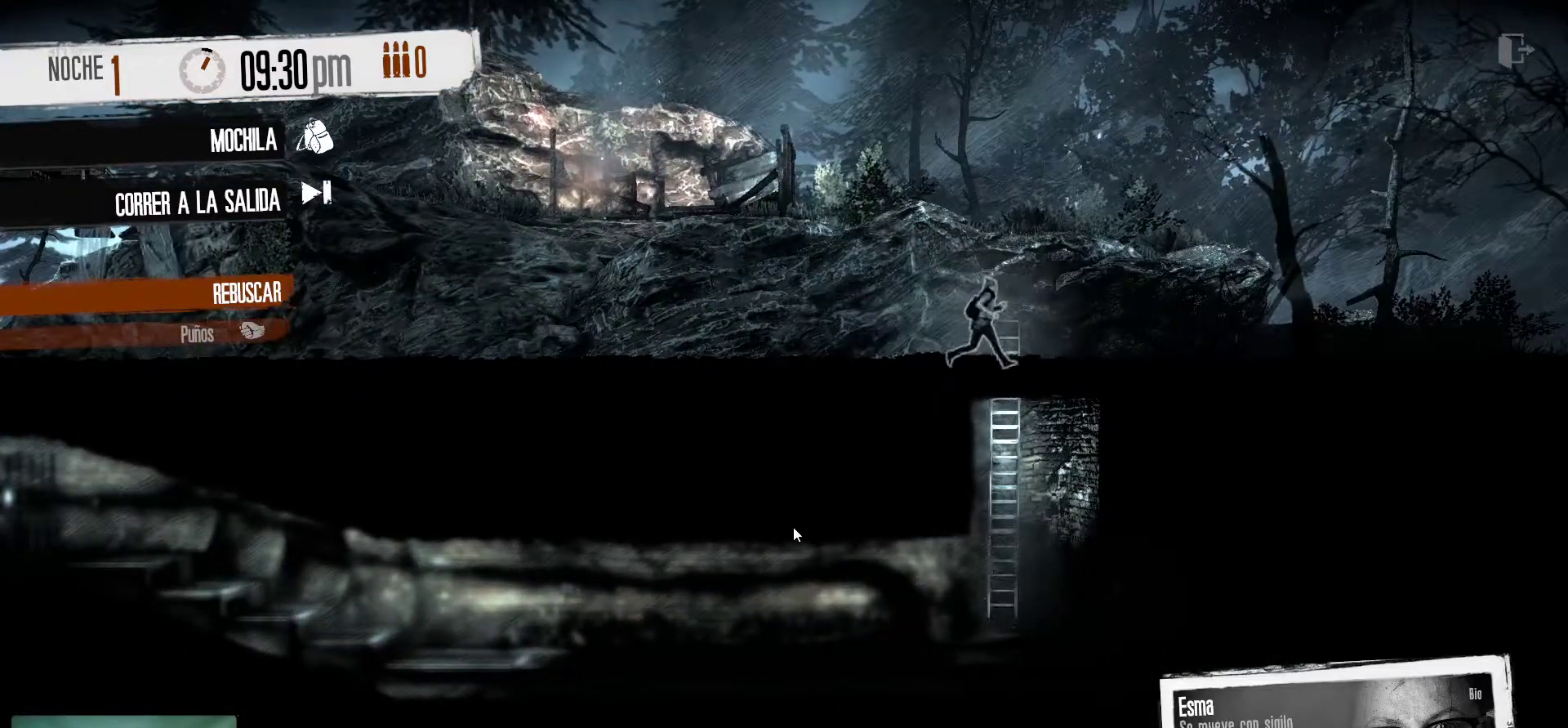
{"keys": [], "mouse": [], "mouse_move": "still", "events": []}
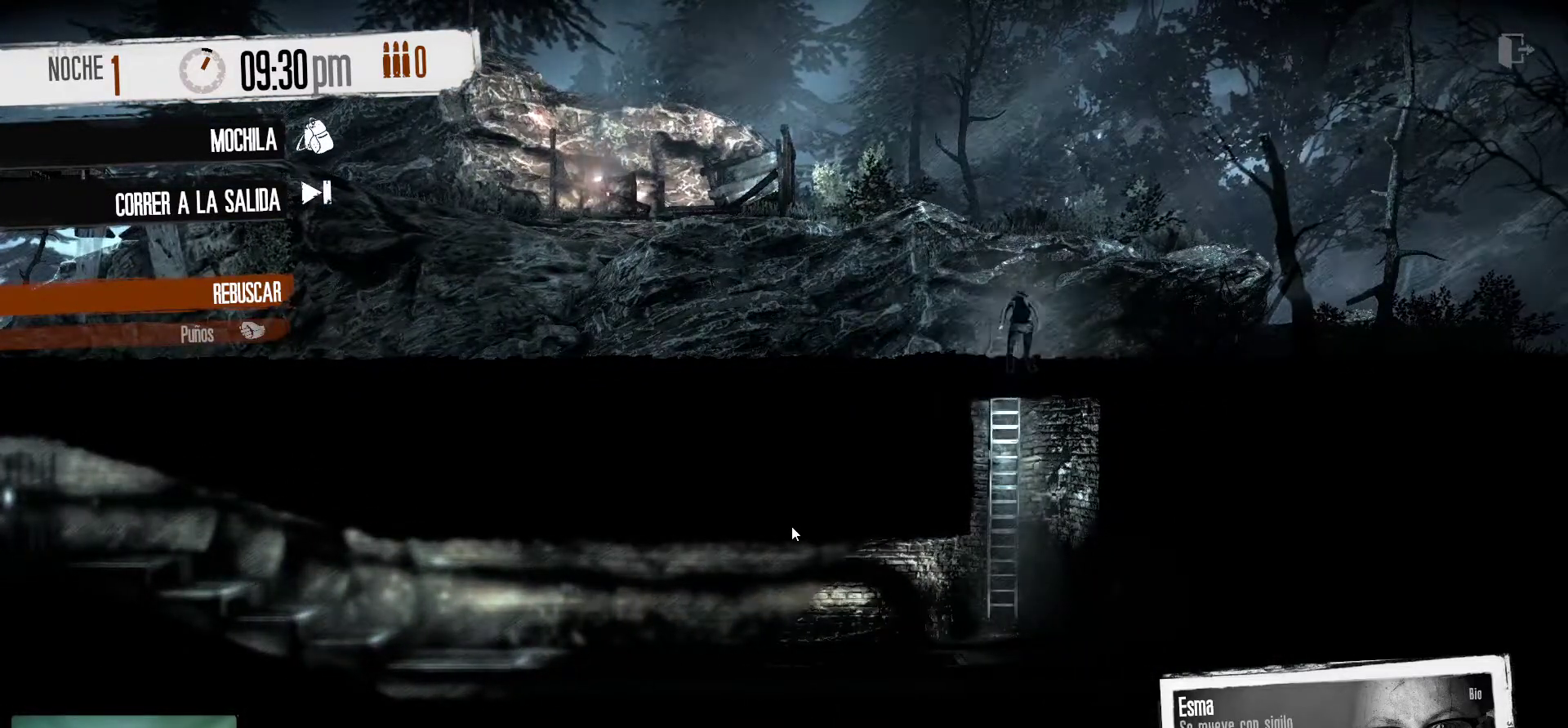
{"keys": [], "mouse": [], "mouse_move": "still", "events": []}
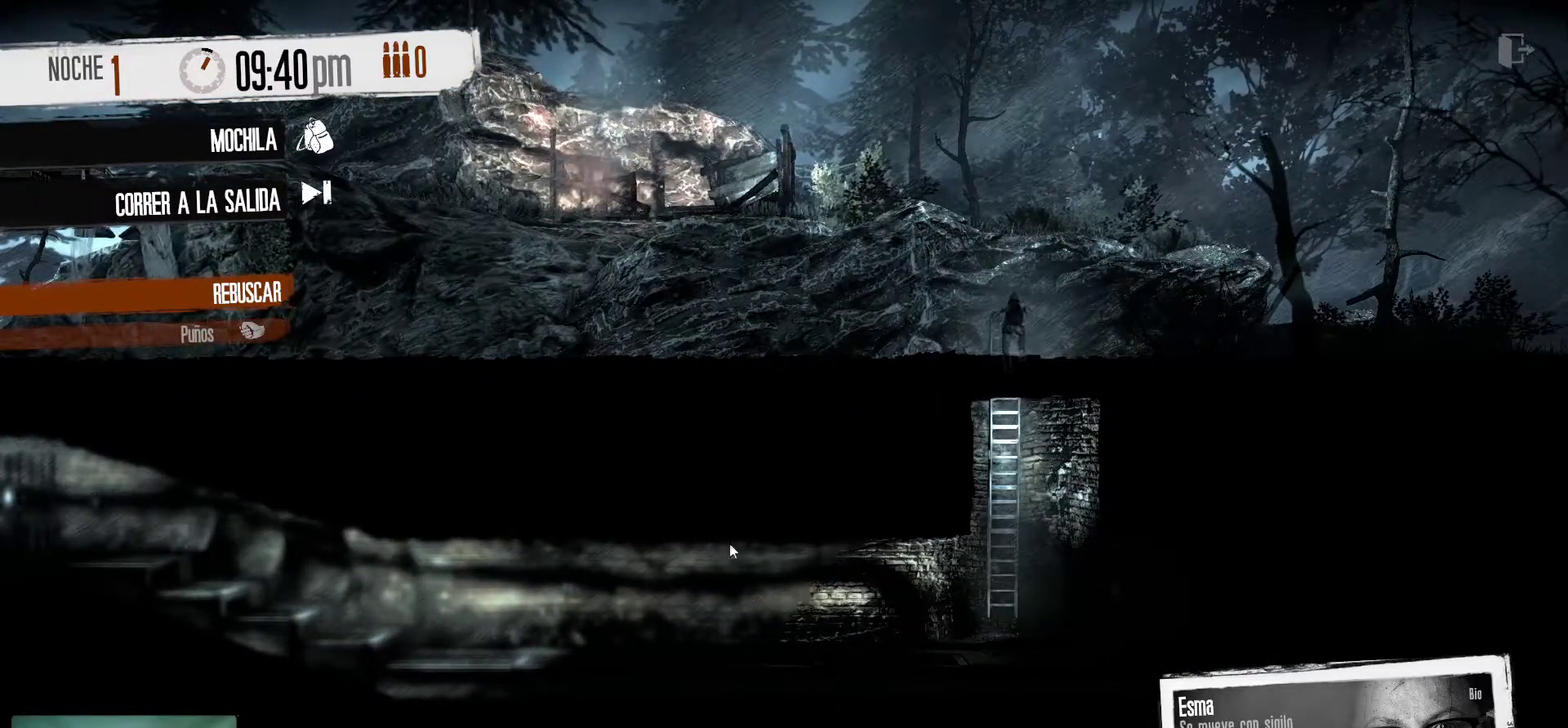
{"keys": [], "mouse": [], "mouse_move": "still", "events": []}
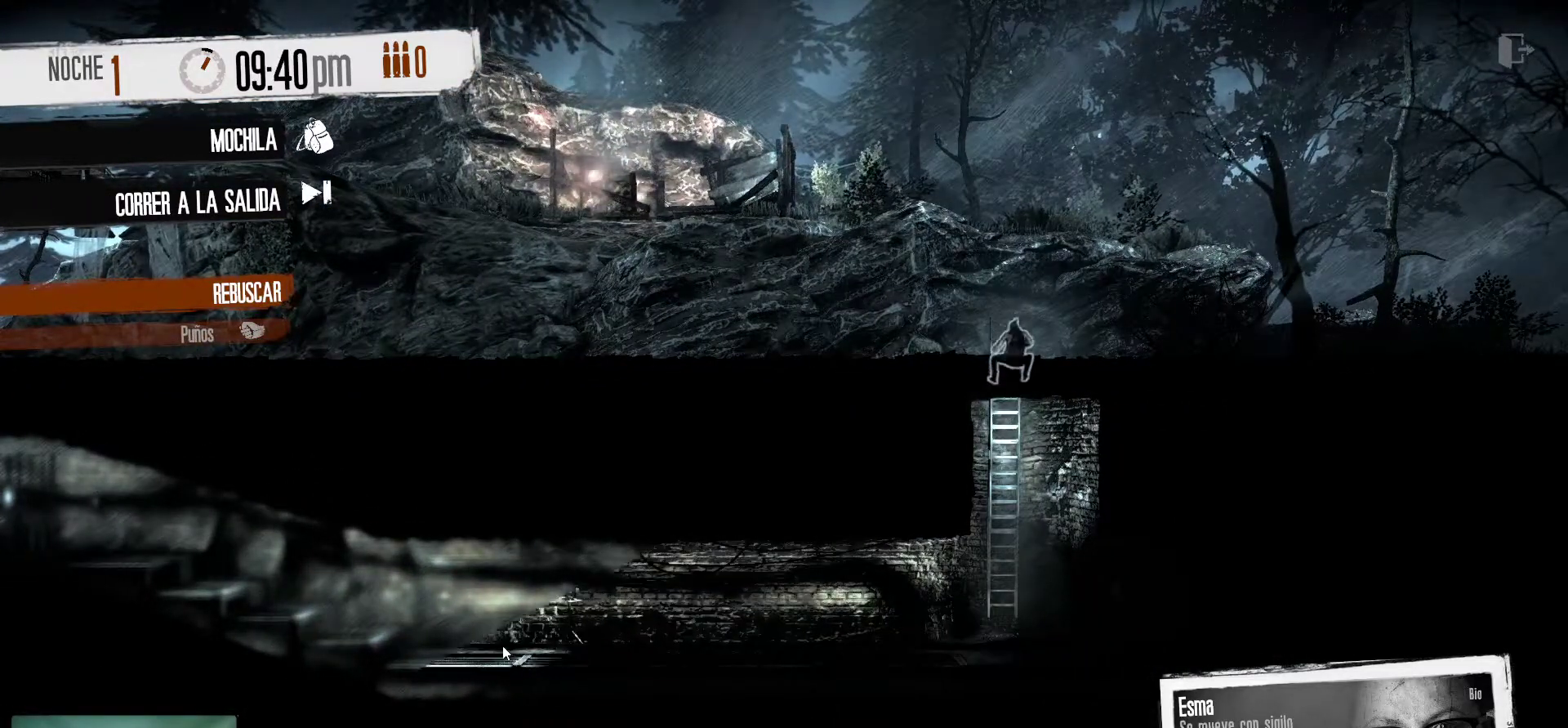
{"keys": [], "mouse": [], "mouse_move": "up-left", "events": []}
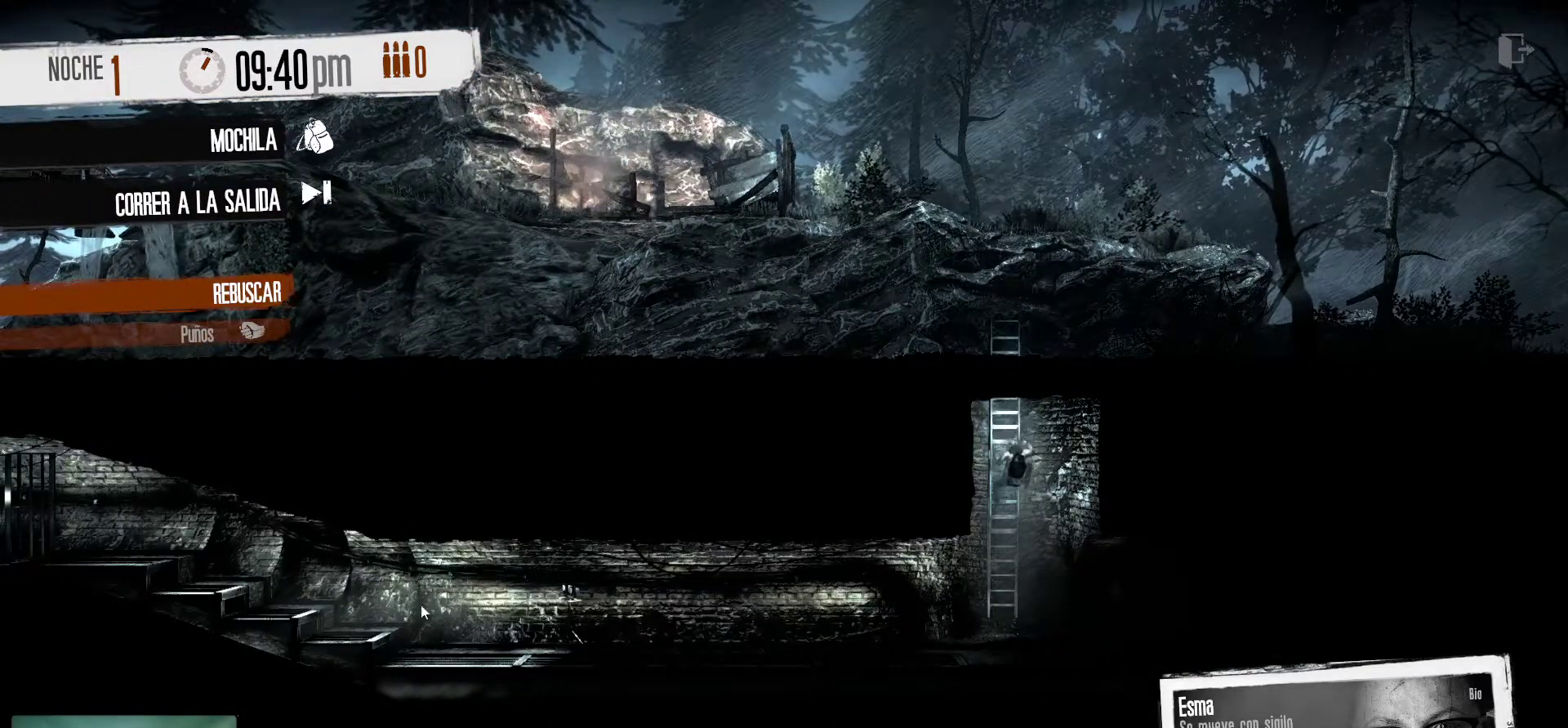
{"keys": [], "mouse": [], "mouse_move": "still", "events": []}
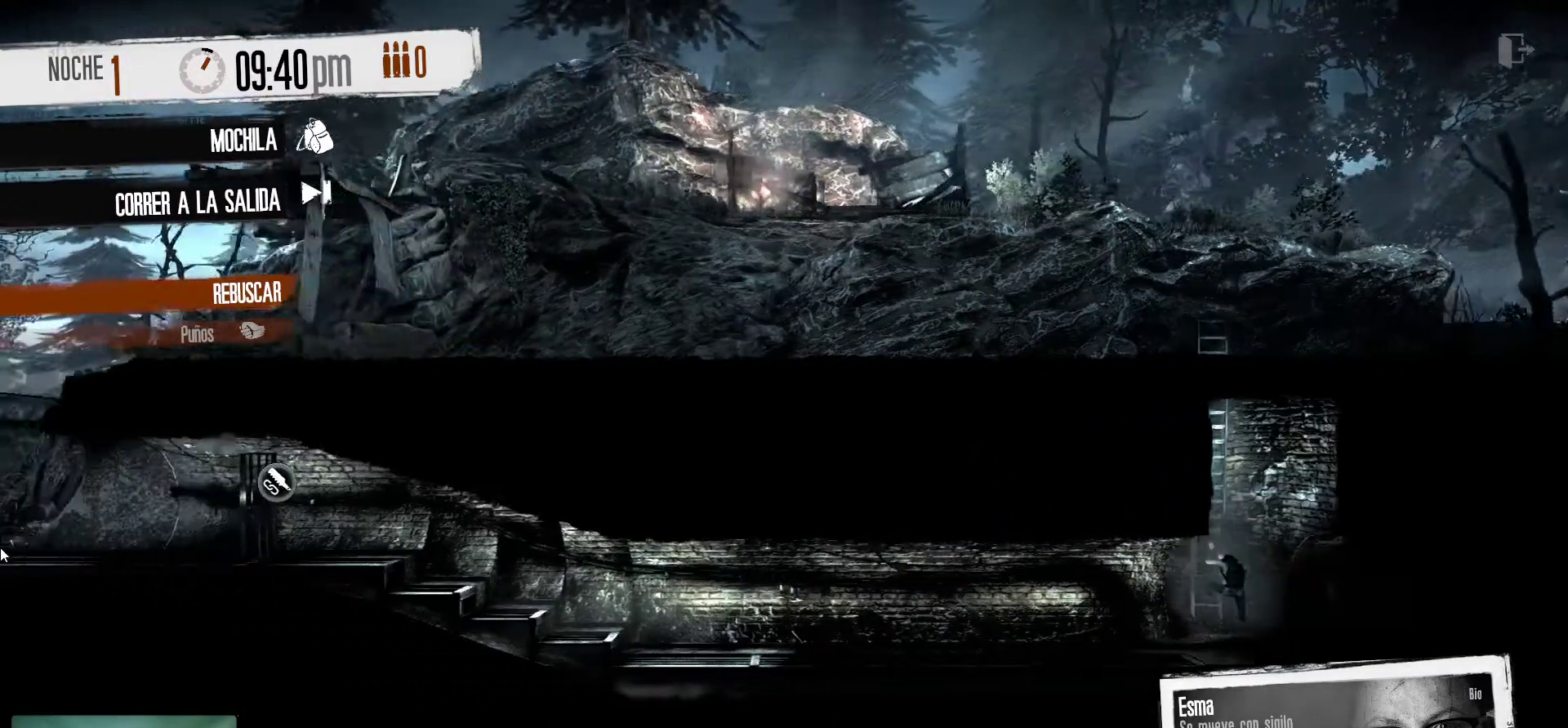
{"keys": [], "mouse": [], "mouse_move": "up-left", "events": []}
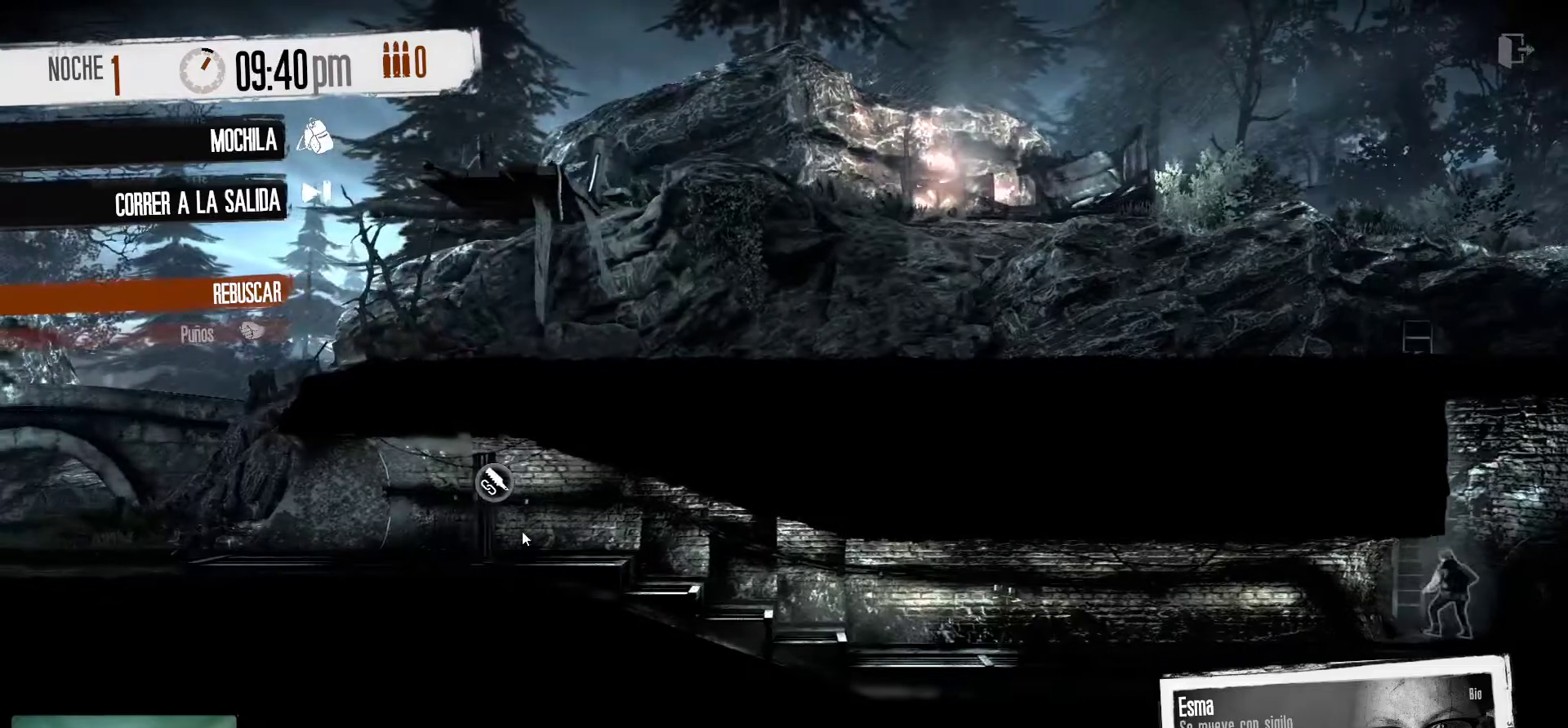
{"keys": [], "mouse": [], "mouse_move": "still", "events": []}
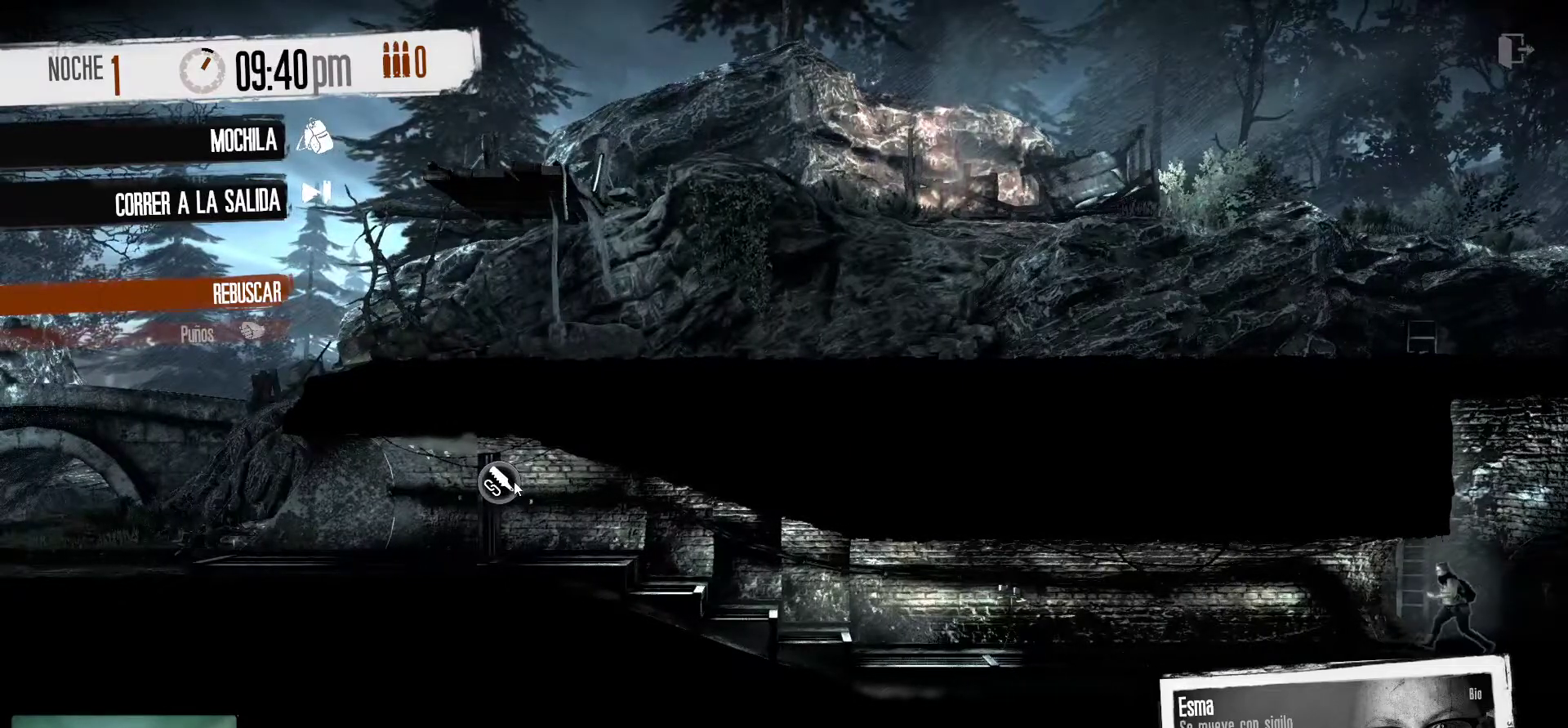
{"keys": [], "mouse": [], "mouse_move": "still", "events": [[117, "mouse_right", "down"], [300, "mouse_right", "up"]]}
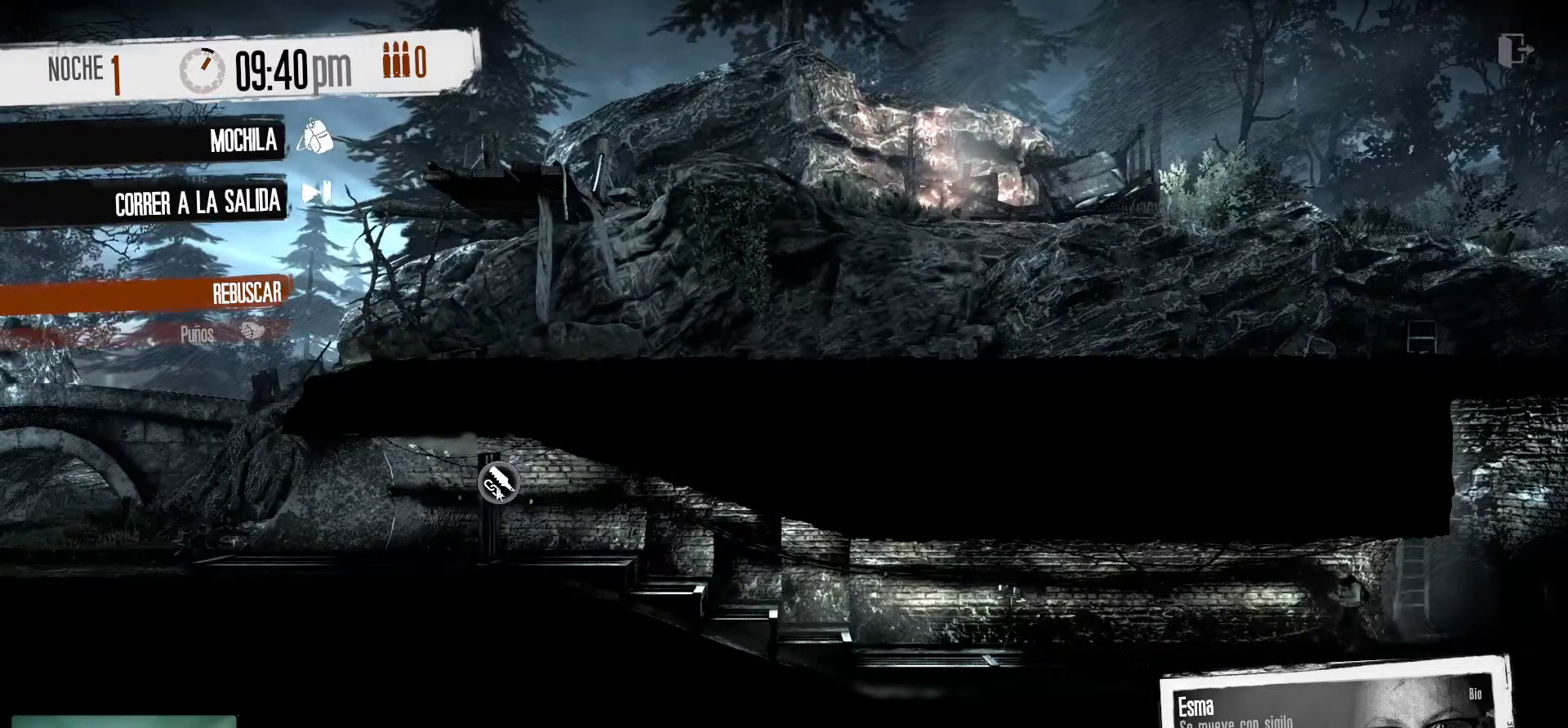
{"keys": [], "mouse": [], "mouse_move": "right", "events": []}
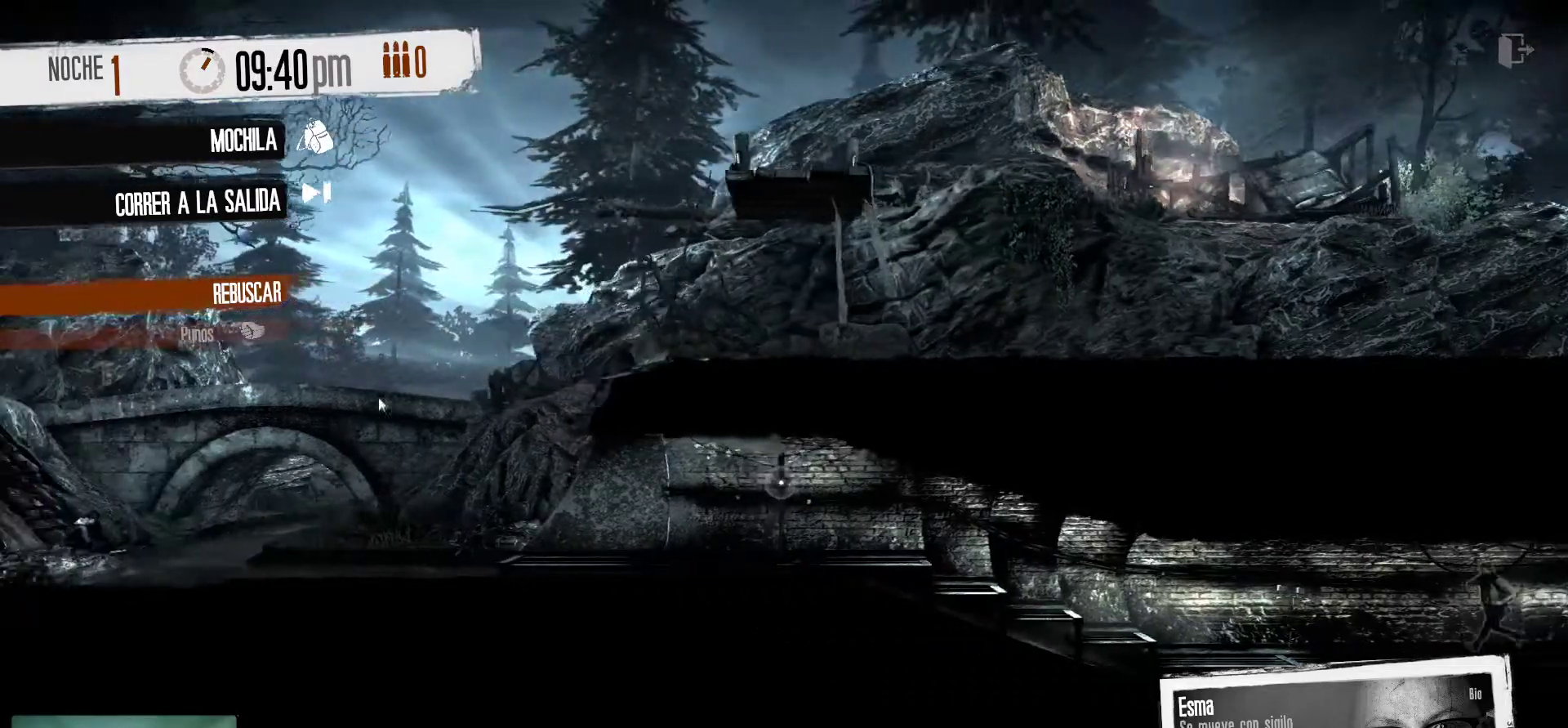
{"keys": [], "mouse": [], "mouse_move": "still", "events": []}
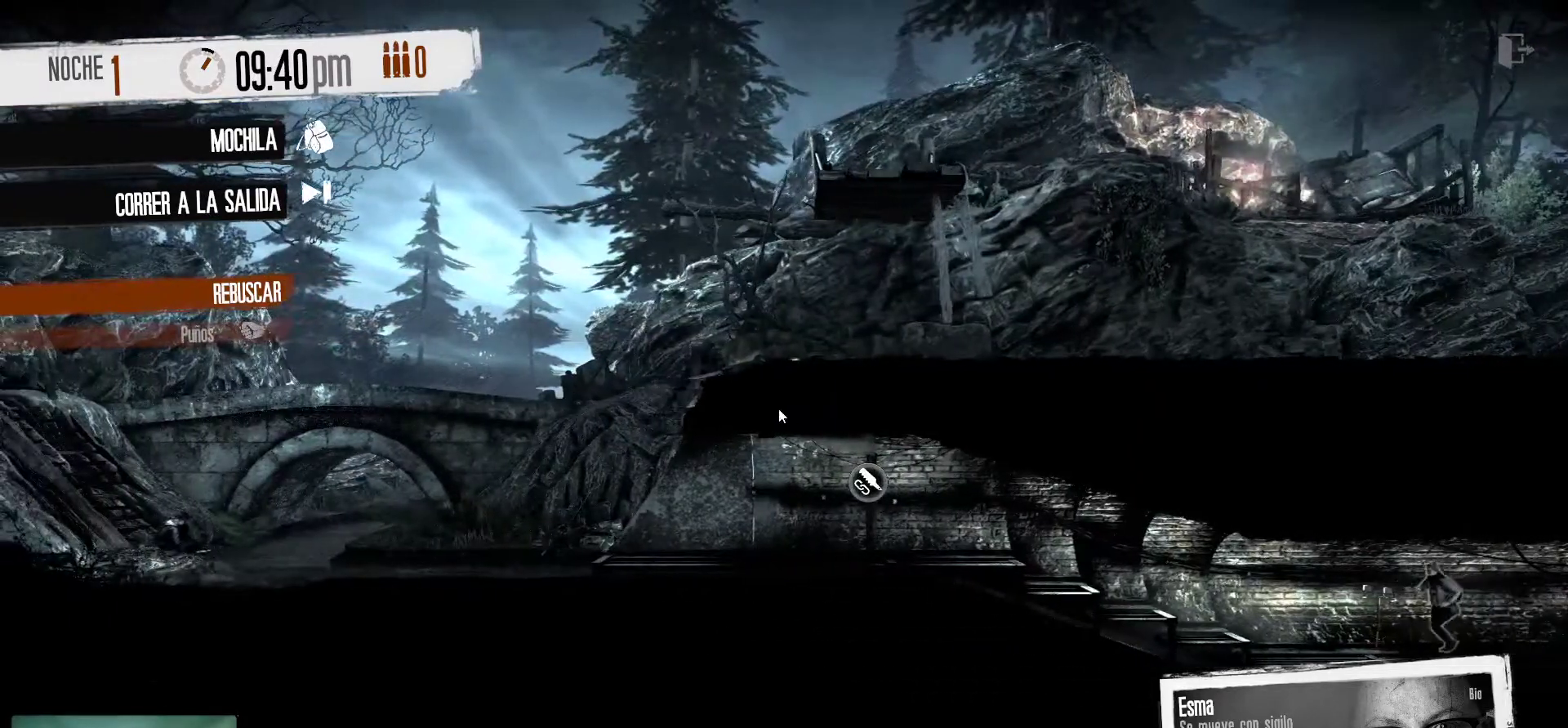
{"keys": [], "mouse": [], "mouse_move": "still", "events": []}
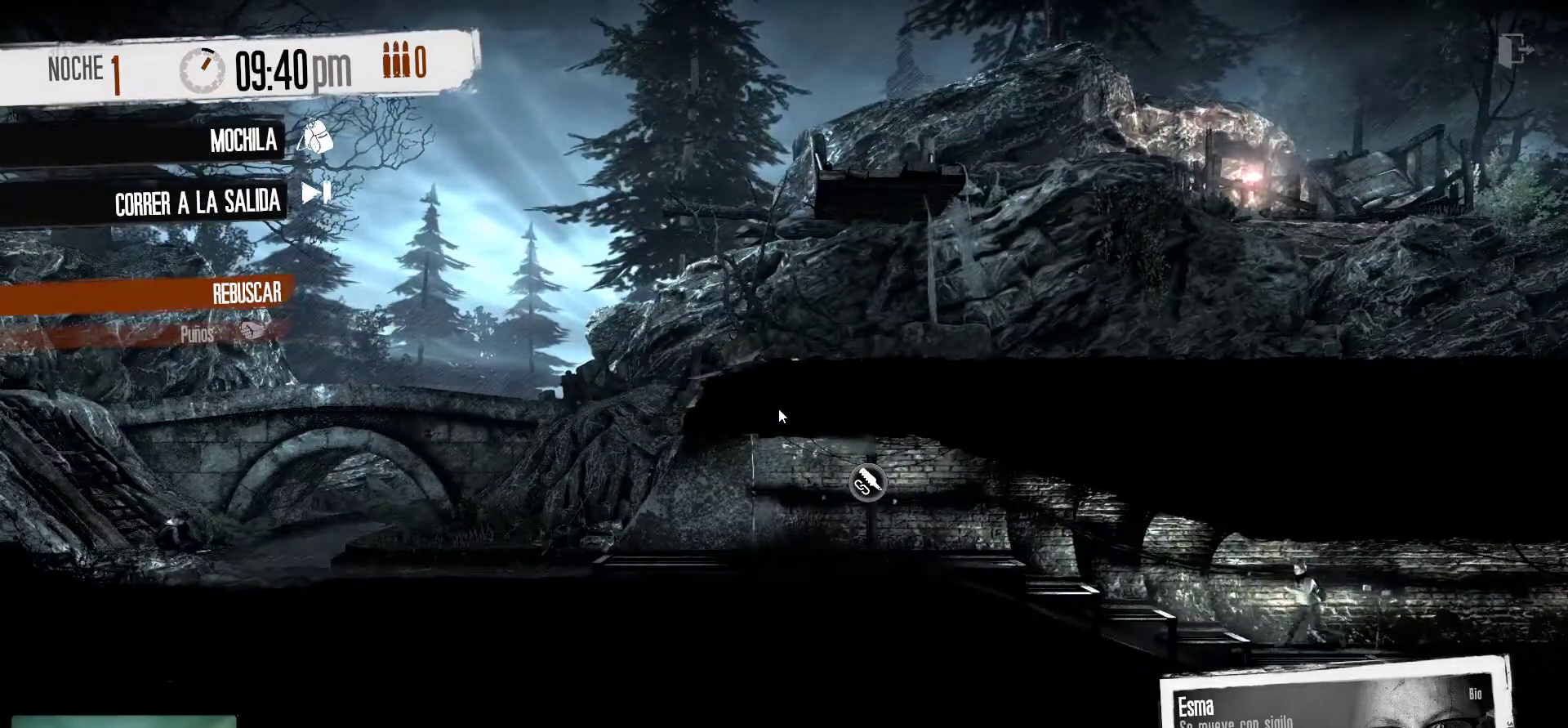
{"keys": [], "mouse": [], "mouse_move": "still", "events": []}
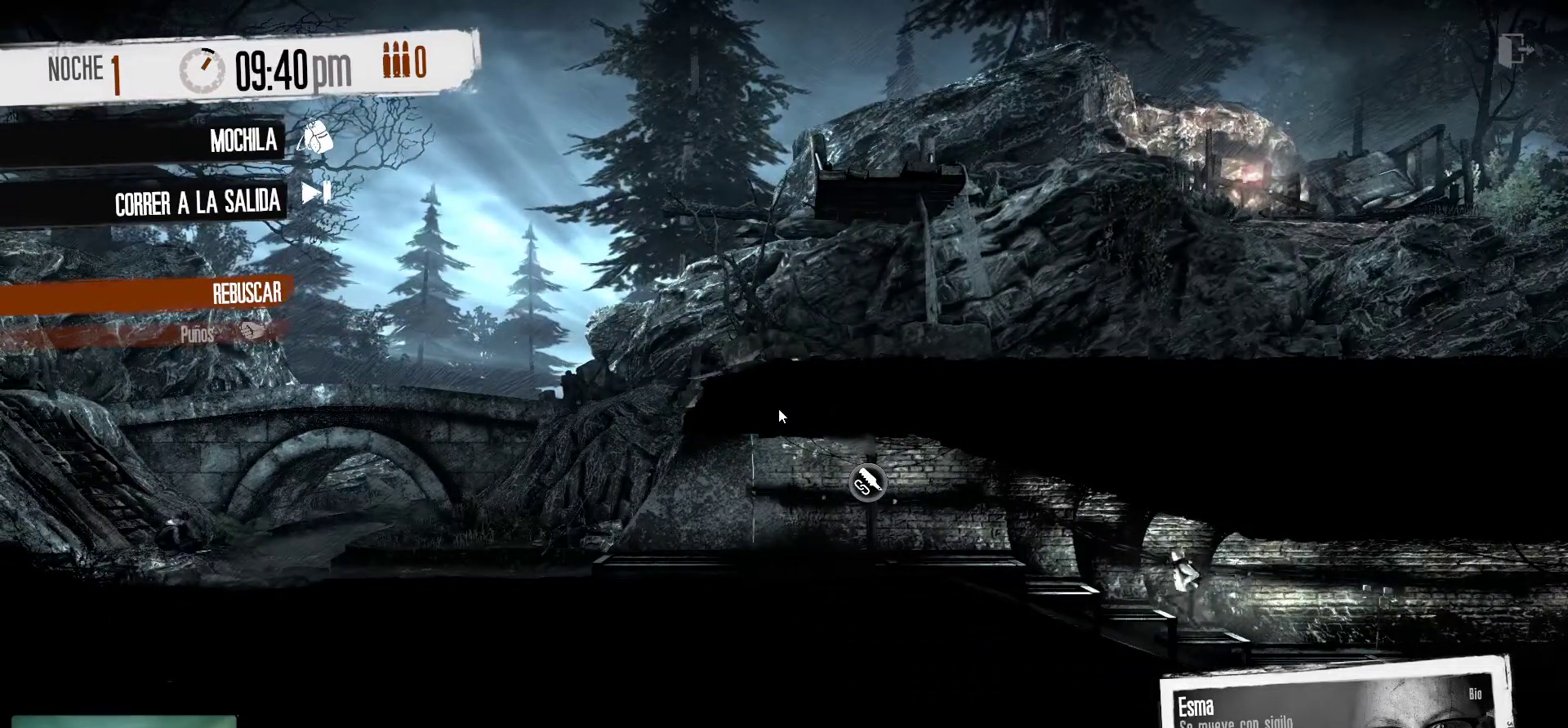
{"keys": [], "mouse": [], "mouse_move": "still", "events": []}
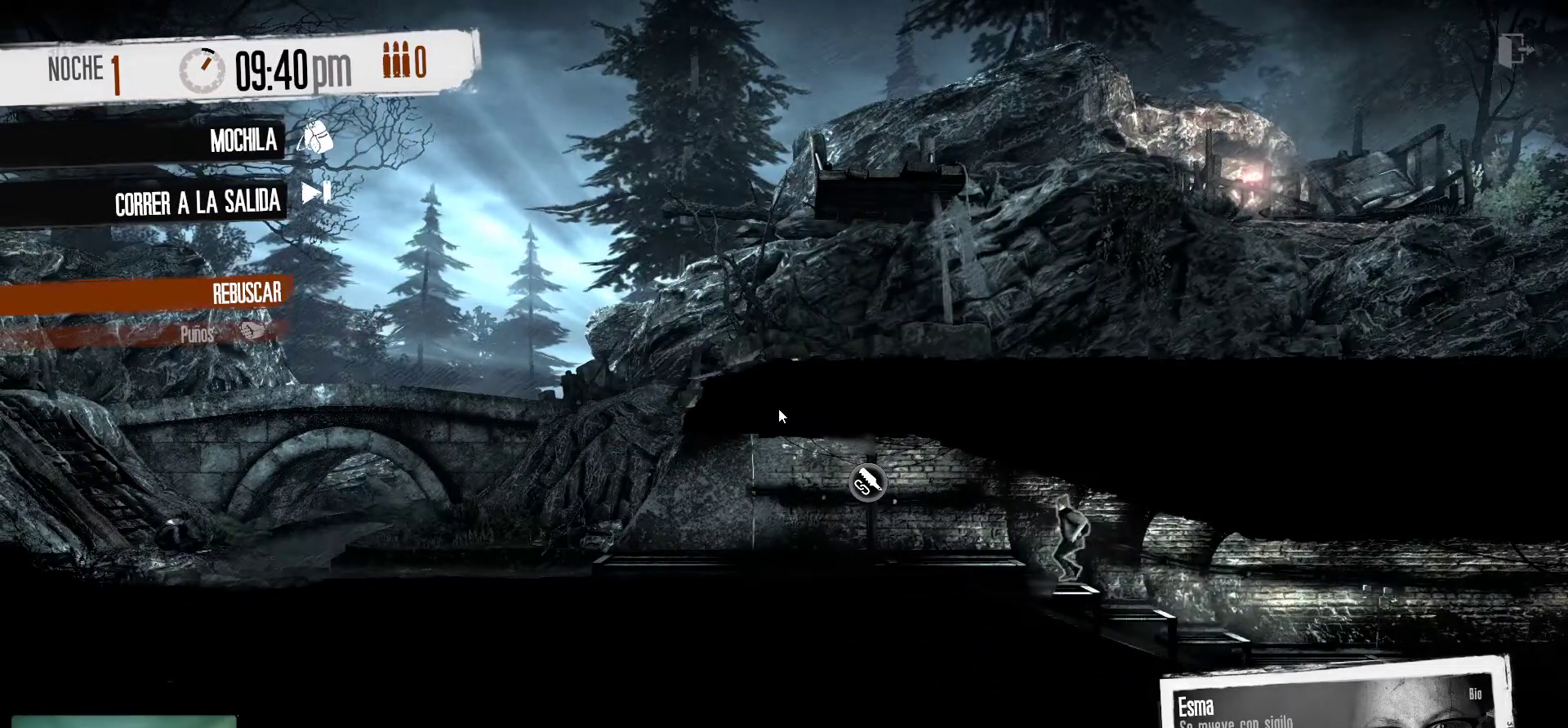
{"keys": [], "mouse": [], "mouse_move": "still", "events": []}
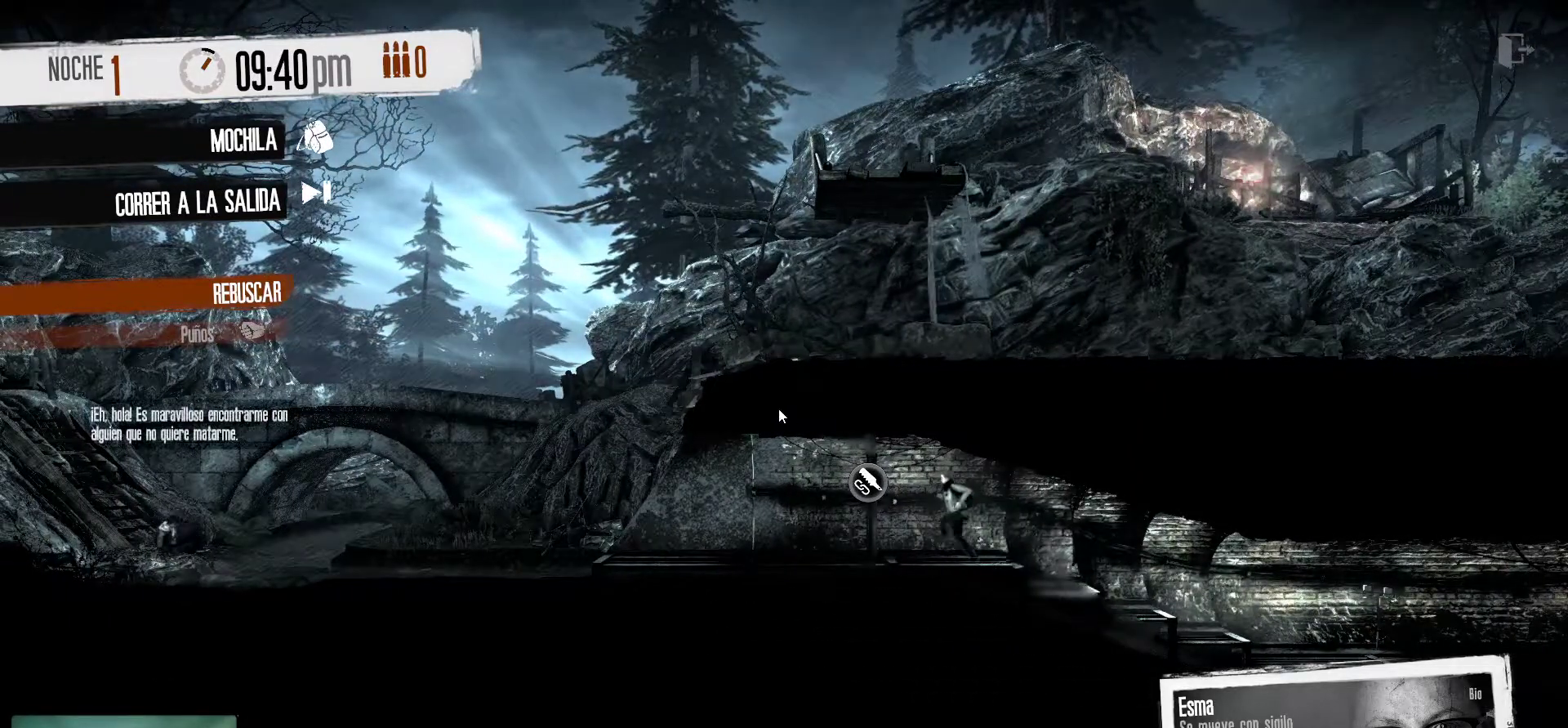
{"keys": [], "mouse": [], "mouse_move": "still", "events": []}
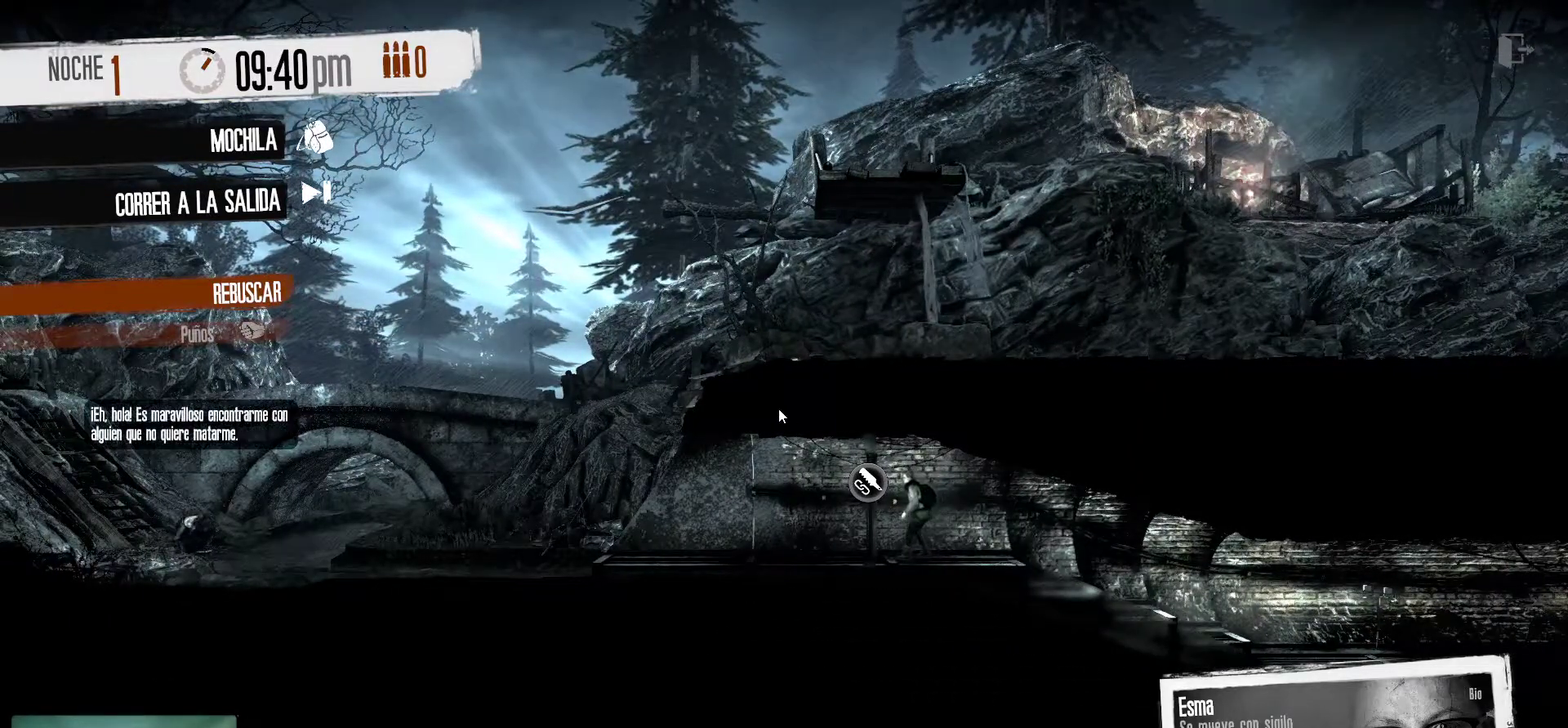
{"keys": [], "mouse": [], "mouse_move": "left", "events": []}
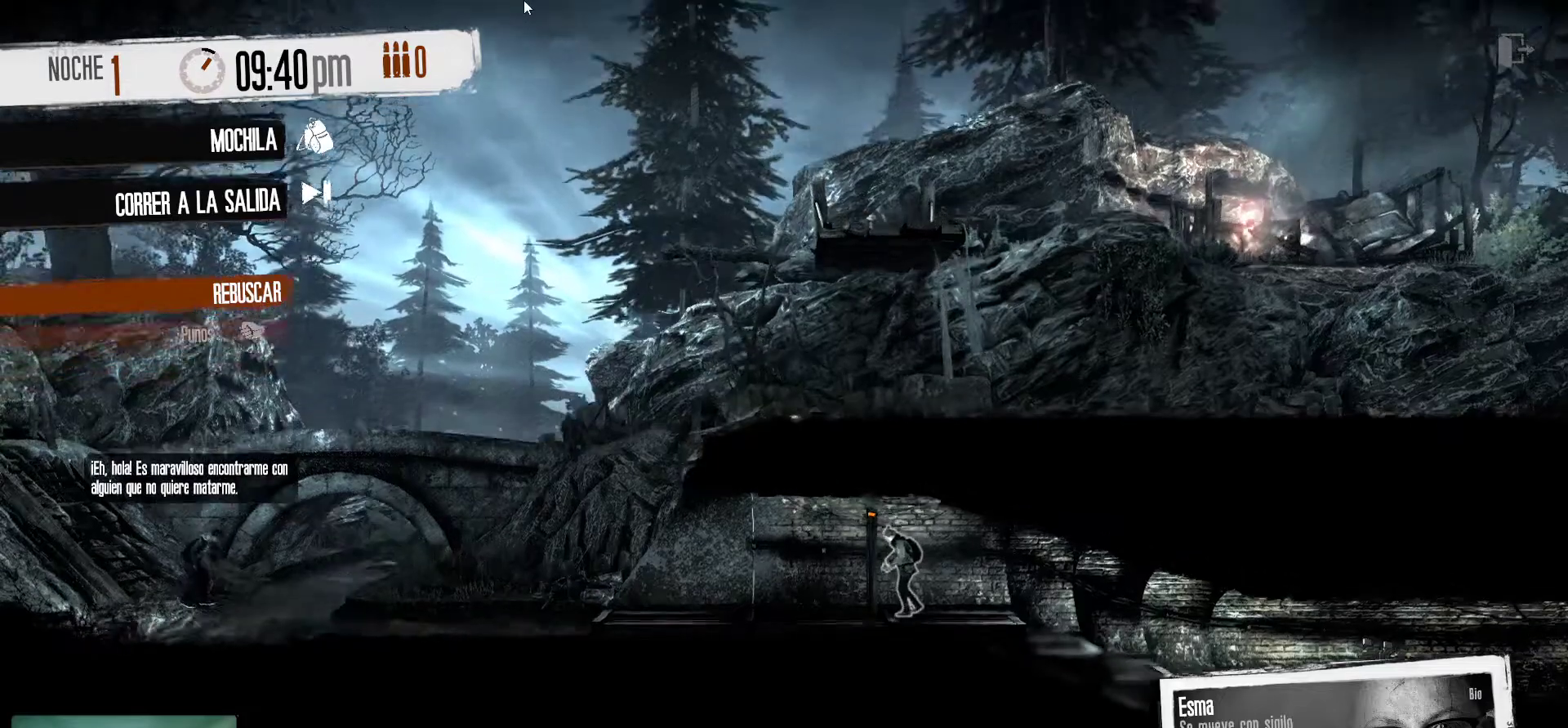
{"keys": [], "mouse": [], "mouse_move": "right", "events": []}
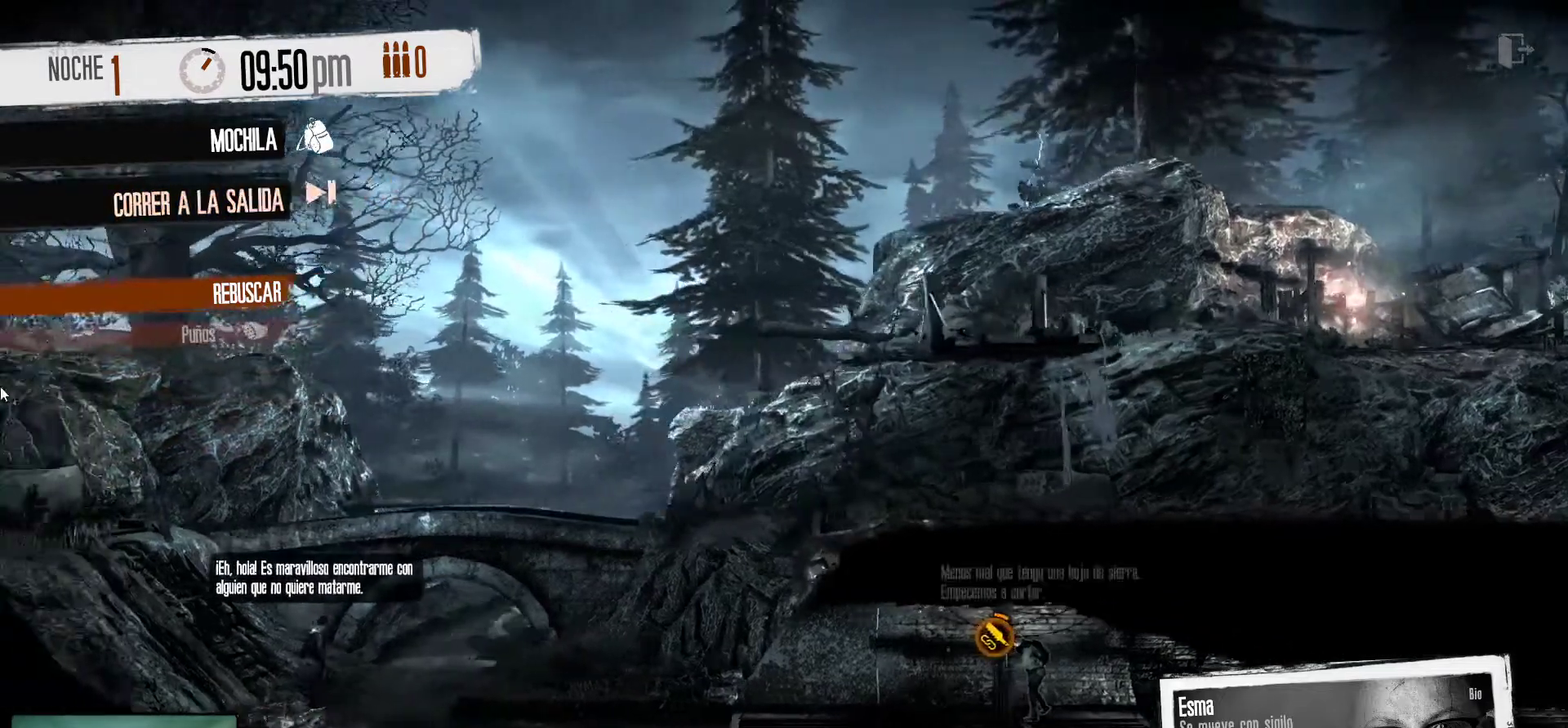
{"keys": [], "mouse": [], "mouse_move": "up-left", "events": []}
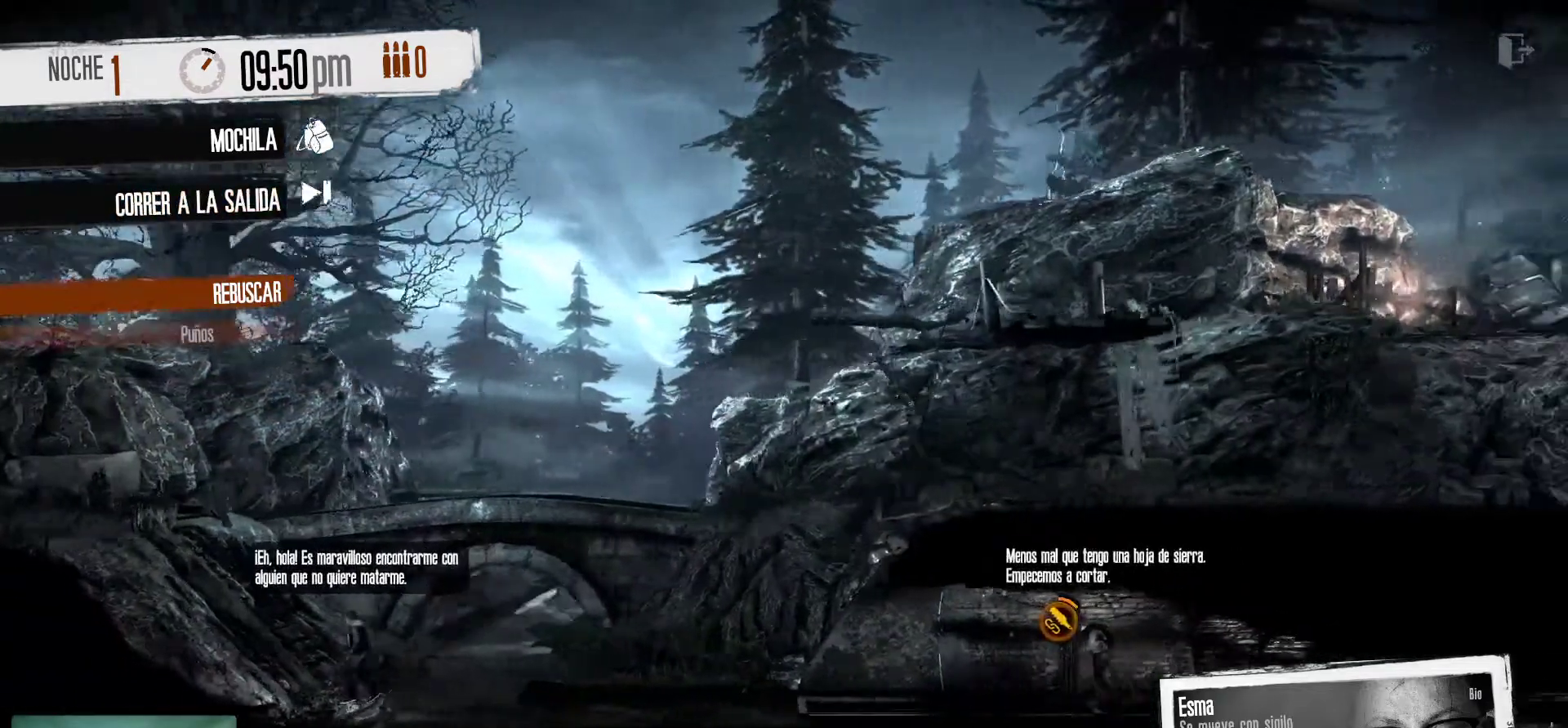
{"keys": [], "mouse": [], "mouse_move": "still", "events": []}
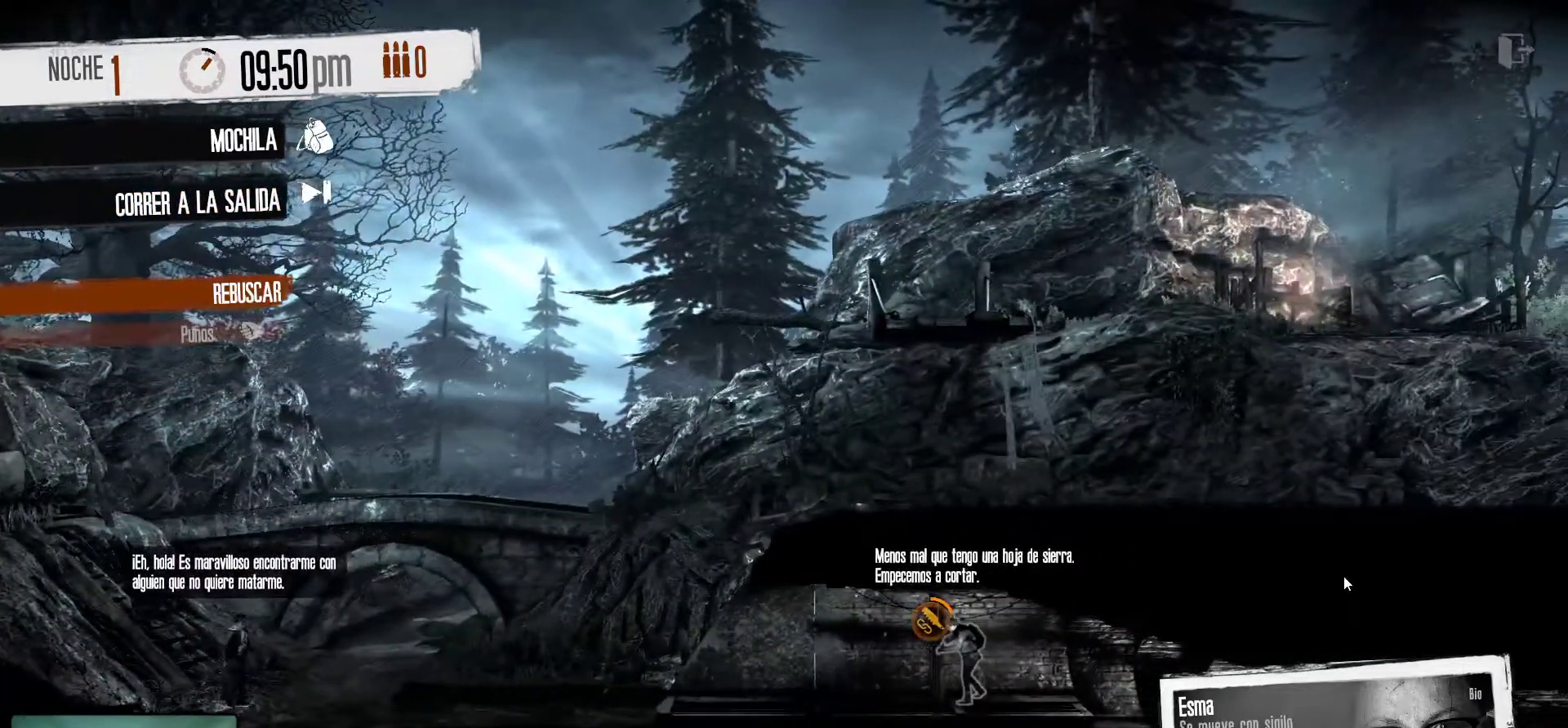
{"keys": [], "mouse": [], "mouse_move": "left", "events": []}
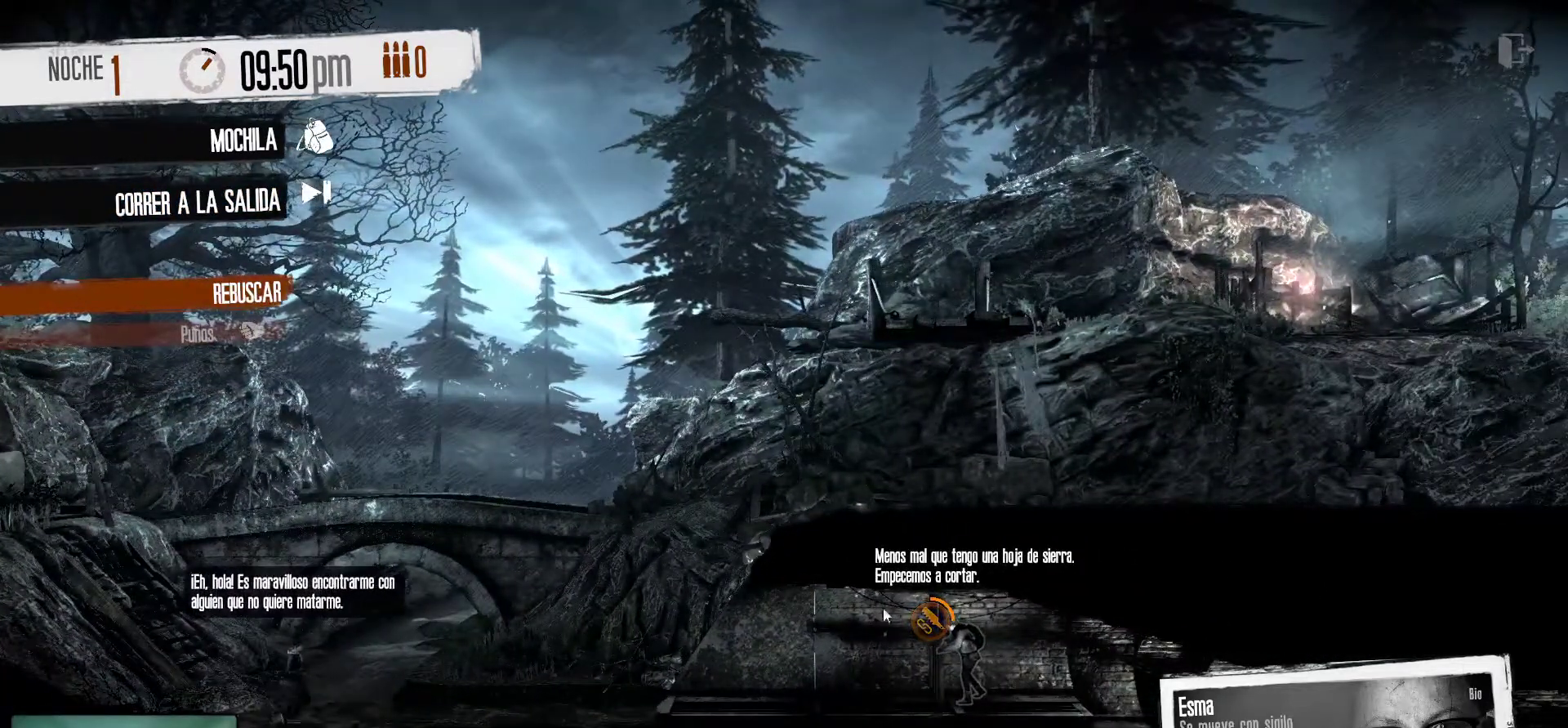
{"keys": [], "mouse": [], "mouse_move": "still", "events": []}